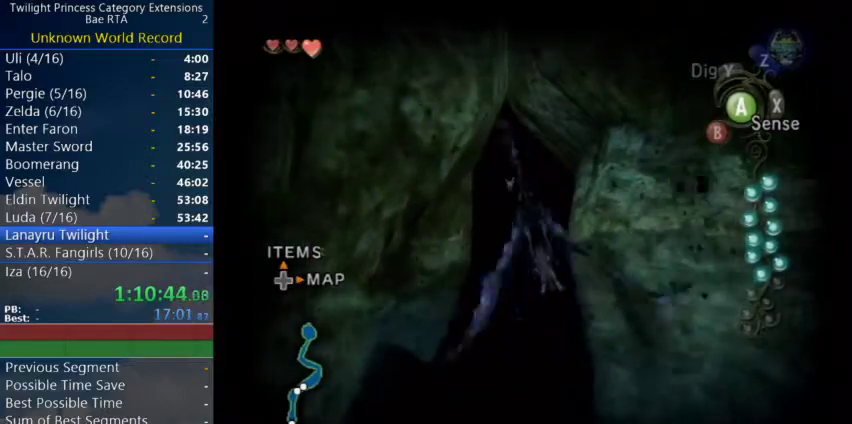
Gameplay with a controller (Nintendo layout); each line is a JSON object with the inputs held at the frame after it. "events" lists button and stick changes between this image and that frame as [ms after this image, input, new state], when the widget could be followed in between. Not read: L3.
{"buttons": [], "left_stick": "down", "right_stick": "center", "events": [[67, "A", "up"], [100, "left_stick", "down"], [133, "A", "down"], [200, "A", "up"], [267, "A", "down"], [333, "A", "up"], [433, "A", "down"], [500, "A", "up"]]}
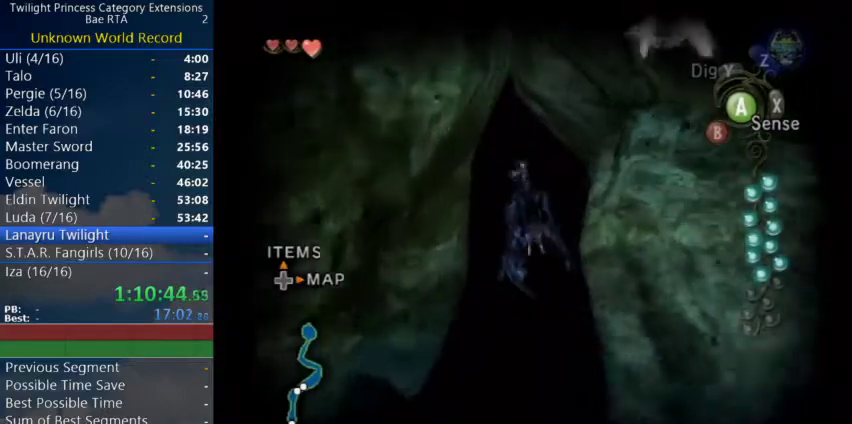
{"buttons": [], "left_stick": "down-left", "right_stick": "center", "events": [[133, "left_stick", "up"], [233, "left_stick", "center"], [467, "left_stick", "down-left"]]}
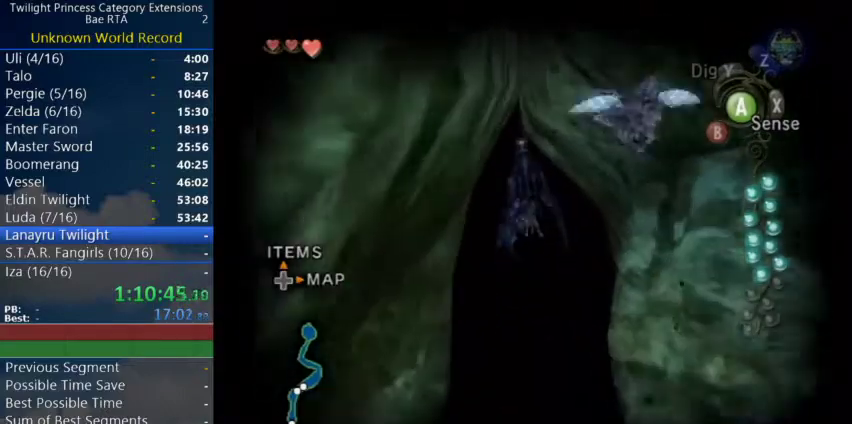
{"buttons": [], "left_stick": "center", "right_stick": "center", "events": [[33, "left_stick", "center"], [233, "left_stick", "up"], [367, "left_stick", "up-left"], [433, "left_stick", "center"]]}
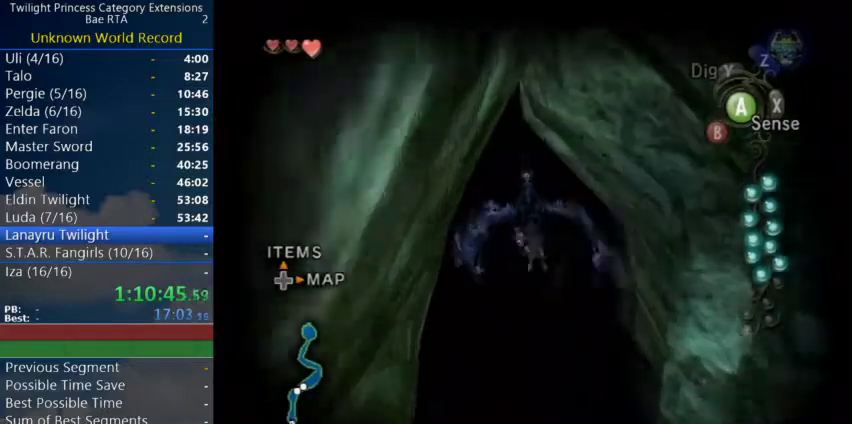
{"buttons": [], "left_stick": "center", "right_stick": "center", "events": [[200, "left_stick", "left"], [267, "left_stick", "up-left"], [333, "left_stick", "center"]]}
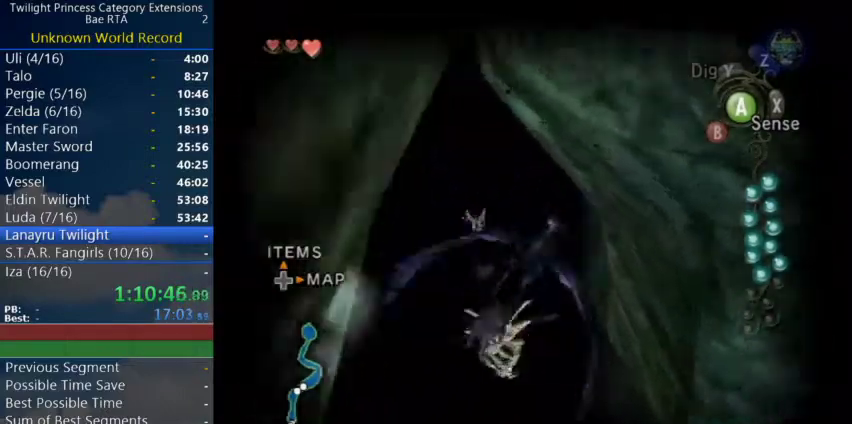
{"buttons": [], "left_stick": "left", "right_stick": "center", "events": [[33, "left_stick", "left"]]}
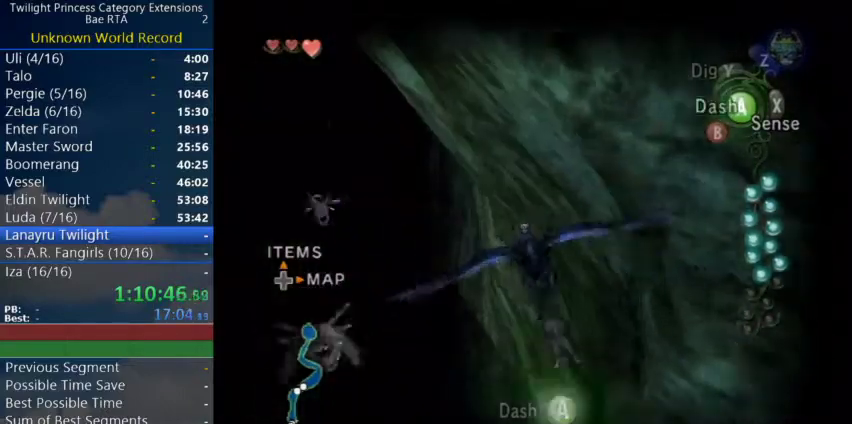
{"buttons": [], "left_stick": "down-left", "right_stick": "center", "events": [[300, "left_stick", "right"], [467, "left_stick", "down-left"]]}
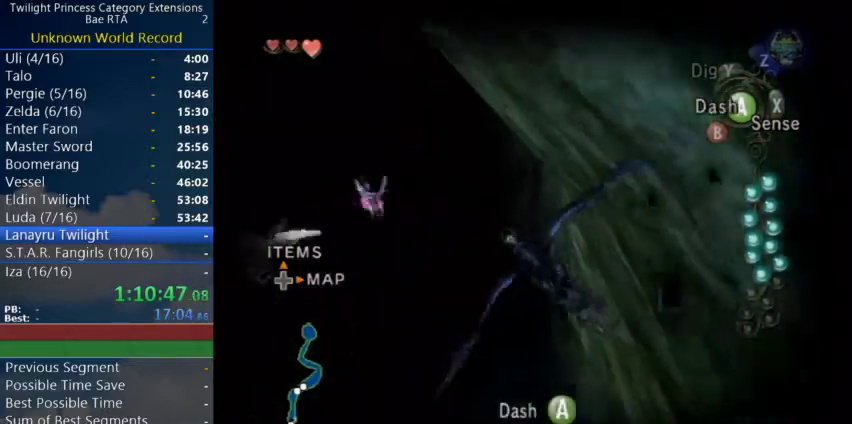
{"buttons": [], "left_stick": "down", "right_stick": "center", "events": [[333, "left_stick", "down"]]}
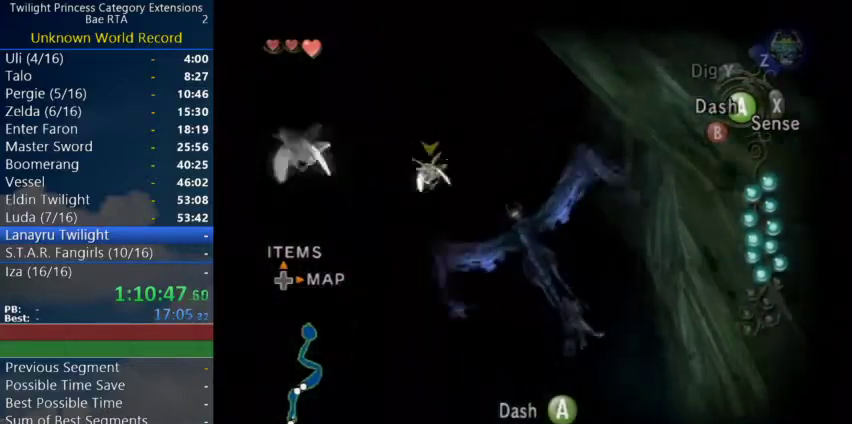
{"buttons": ["L1"], "left_stick": "center", "right_stick": "center", "events": [[33, "L1", "down"], [67, "left_stick", "center"], [100, "A", "down"], [167, "A", "up"], [233, "A", "down"], [333, "A", "up"]]}
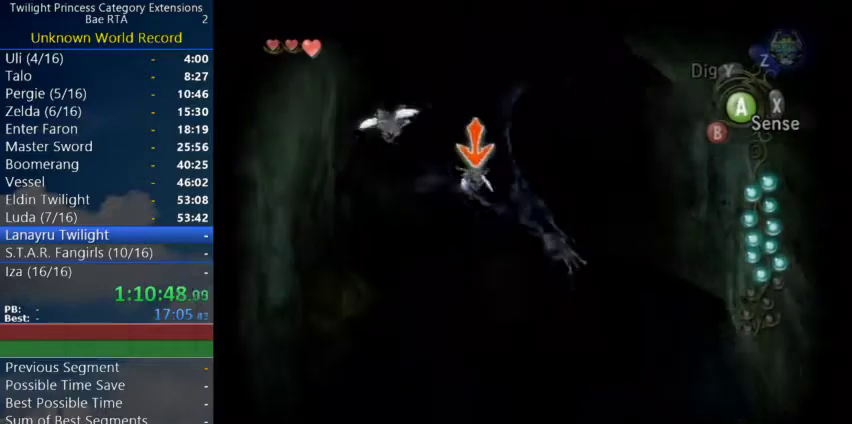
{"buttons": ["L1"], "left_stick": "center", "right_stick": "center", "events": []}
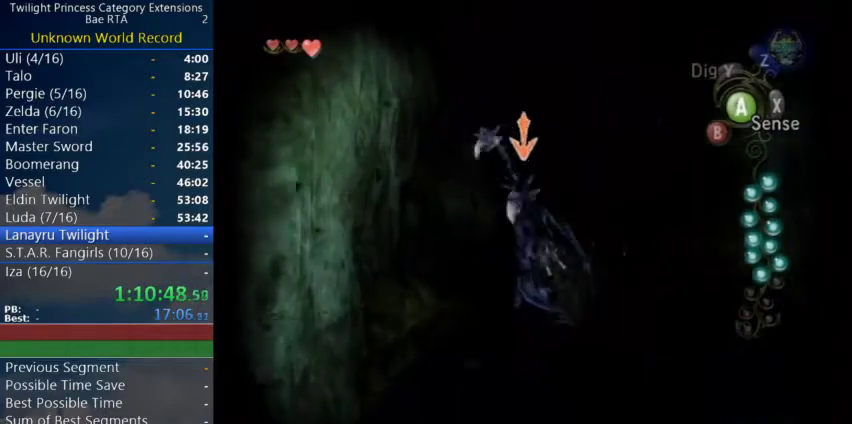
{"buttons": ["A", "L1"], "left_stick": "down", "right_stick": "center", "events": [[200, "left_stick", "down"], [433, "A", "down"]]}
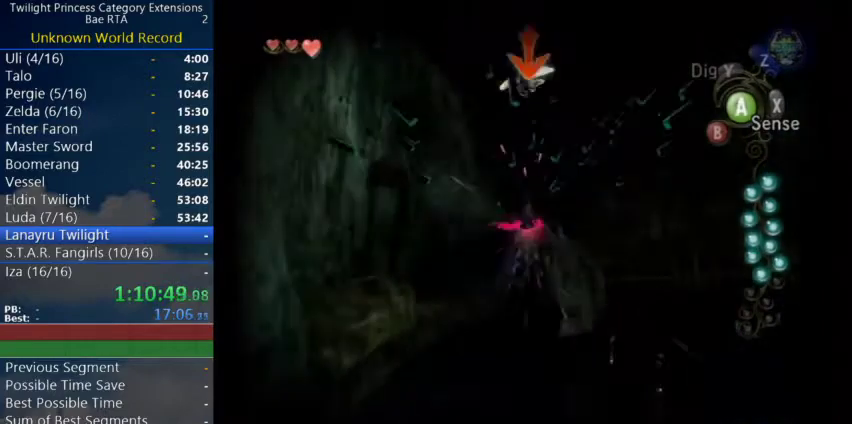
{"buttons": [], "left_stick": "right", "right_stick": "center", "events": [[33, "A", "up"], [100, "A", "down"], [133, "L1", "up"], [167, "A", "up"], [233, "left_stick", "center"], [300, "left_stick", "down-right"], [367, "left_stick", "right"]]}
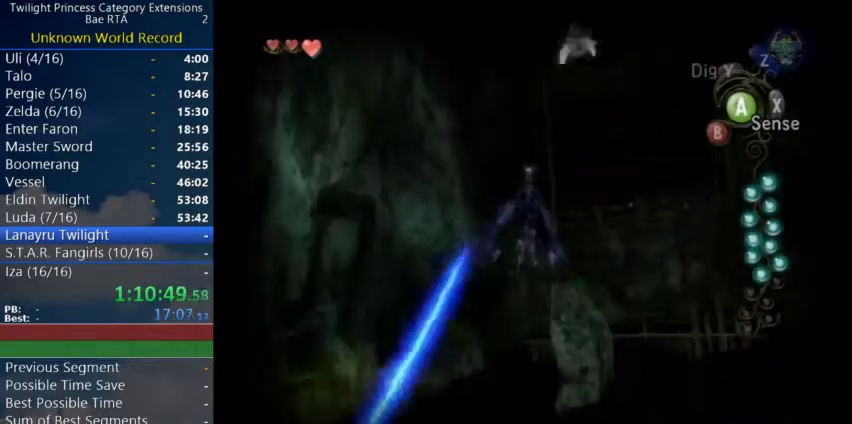
{"buttons": [], "left_stick": "down-right", "right_stick": "center"}
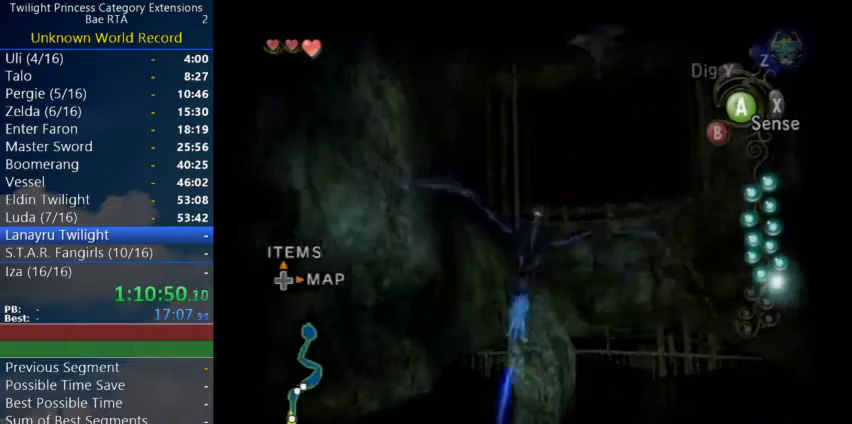
{"buttons": [], "left_stick": "down", "right_stick": "center"}
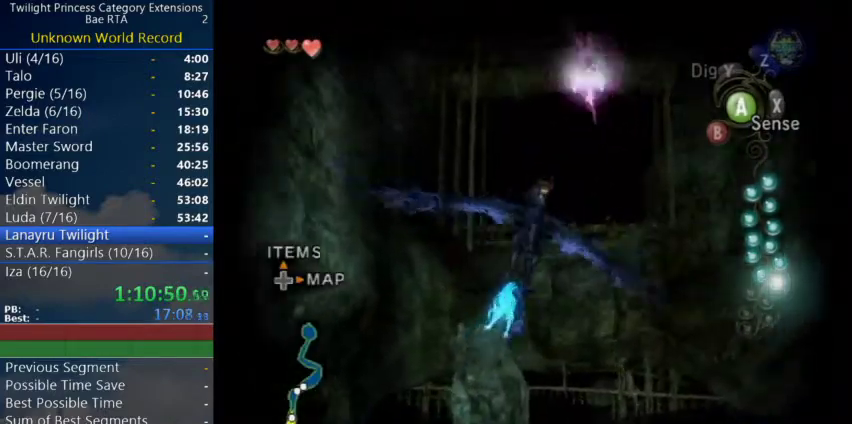
{"buttons": [], "left_stick": "center", "right_stick": "center"}
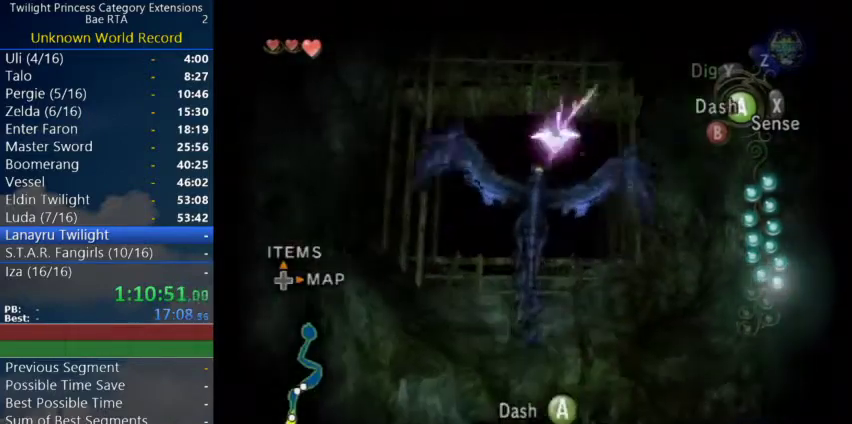
{"buttons": [], "left_stick": "down", "right_stick": "center", "events": [[67, "left_stick", "down"]]}
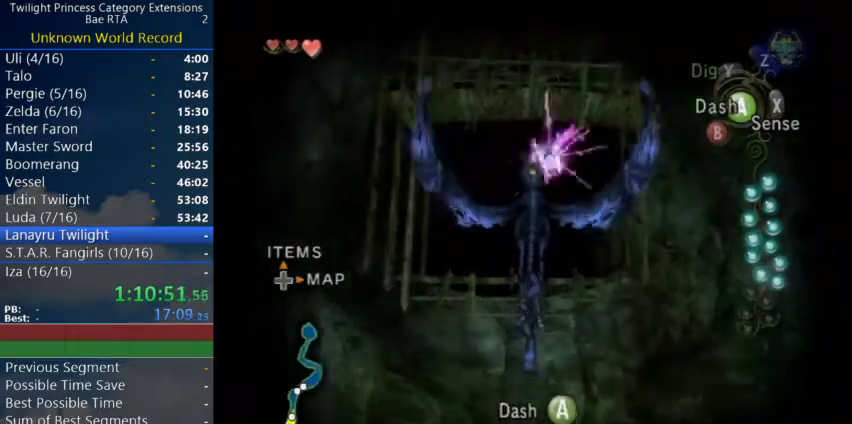
{"buttons": [], "left_stick": "down", "right_stick": "center"}
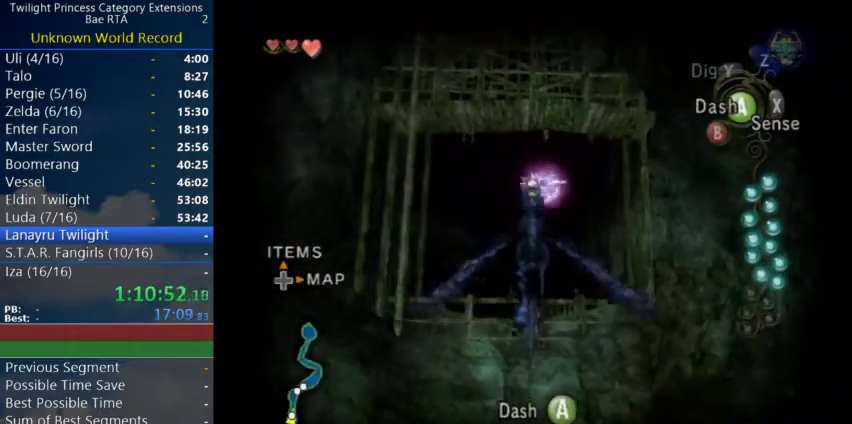
{"buttons": ["L1"], "left_stick": "center", "right_stick": "center"}
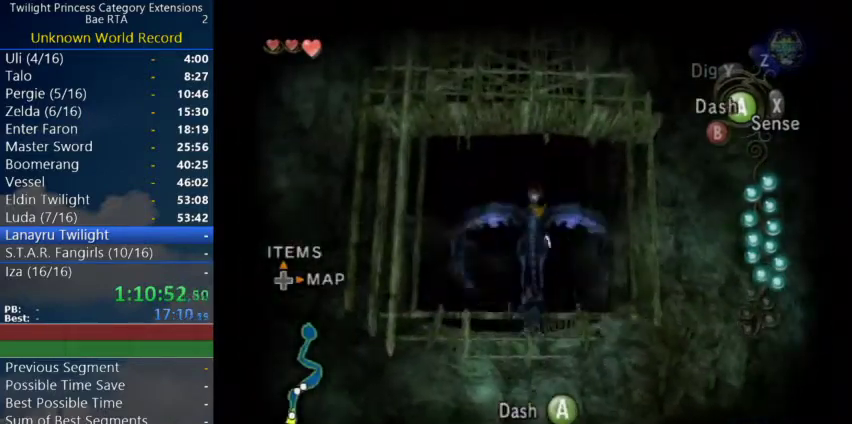
{"buttons": ["L1"], "left_stick": "center", "right_stick": "center", "events": [[100, "A", "down"], [167, "A", "up"], [233, "A", "down"], [300, "A", "up"], [367, "A", "down"], [433, "A", "up"]]}
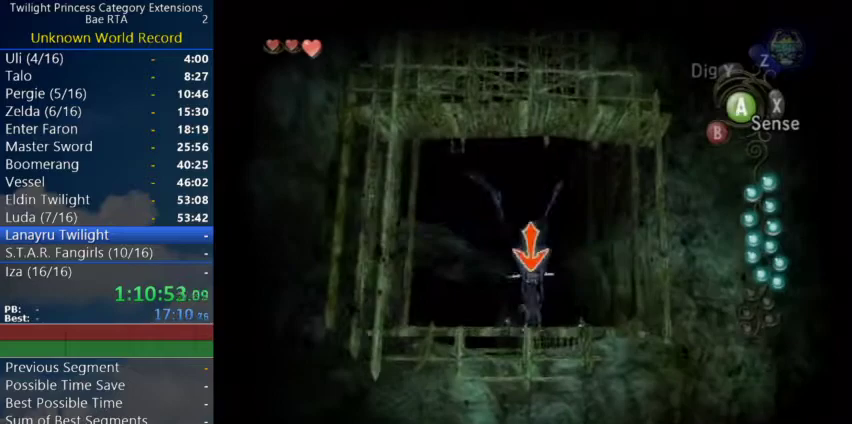
{"buttons": ["L1"], "left_stick": "center", "right_stick": "center", "events": [[33, "A", "down"], [100, "A", "up"]]}
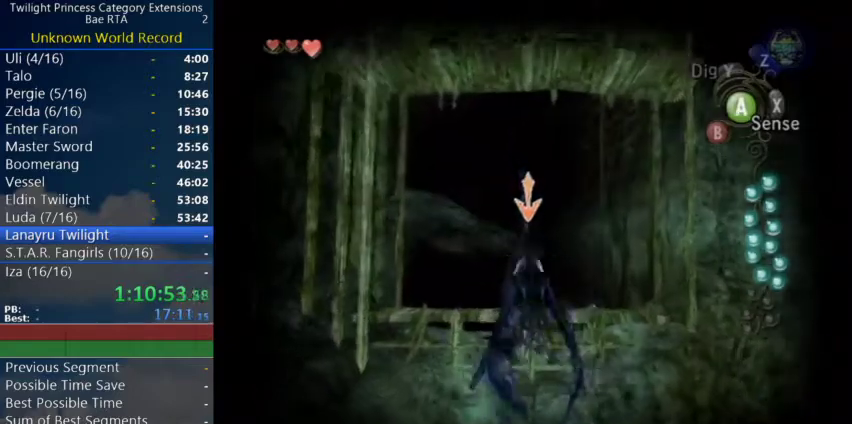
{"buttons": ["L1"], "left_stick": "center", "right_stick": "center", "events": []}
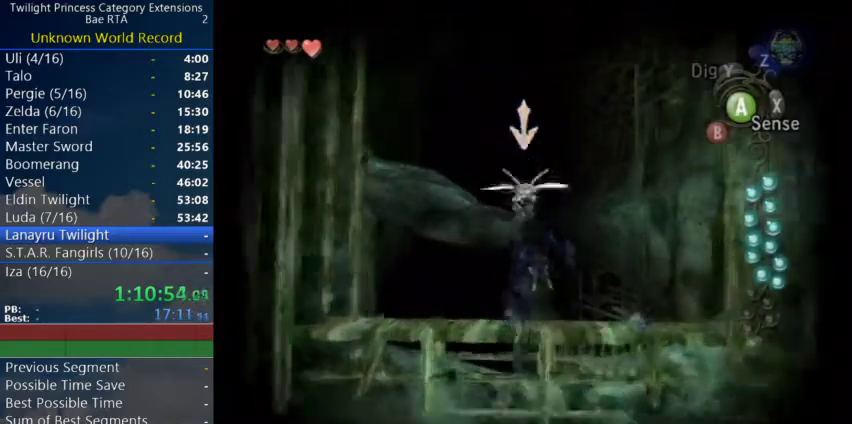
{"buttons": [], "left_stick": "down", "right_stick": "center", "events": [[333, "left_stick", "down"], [400, "A", "down"], [467, "A", "up"], [500, "L1", "up"]]}
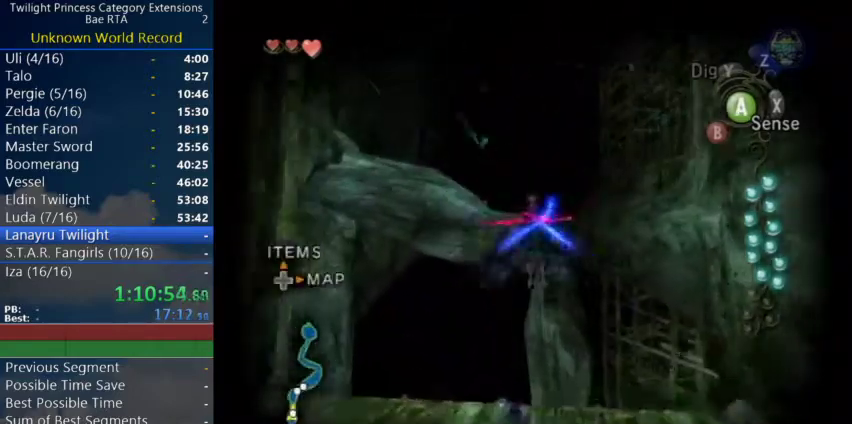
{"buttons": [], "left_stick": "down", "right_stick": "center", "events": [[33, "A", "down"], [100, "A", "up"], [167, "A", "down"], [233, "A", "up"]]}
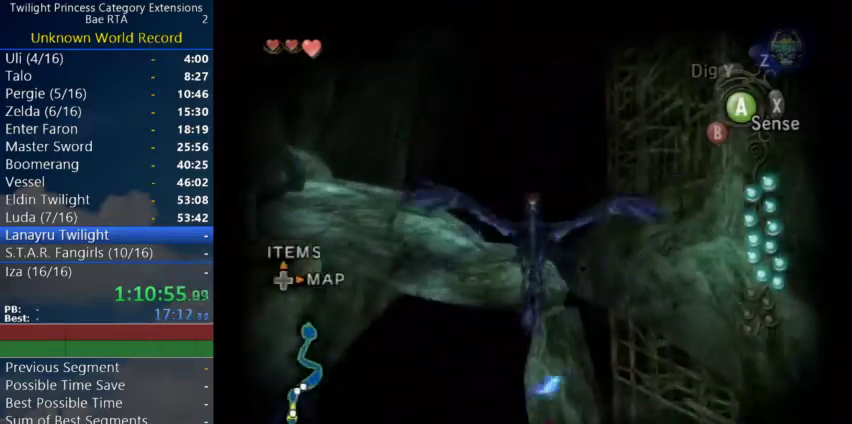
{"buttons": [], "left_stick": "center", "right_stick": "center", "events": [[33, "A", "down"], [100, "A", "up"], [100, "left_stick", "center"], [433, "A", "down"], [500, "A", "up"]]}
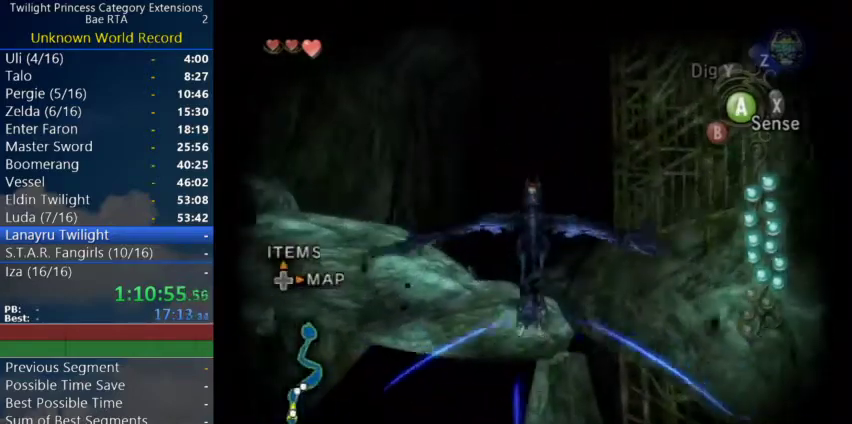
{"buttons": ["A"], "left_stick": "center", "right_stick": "center", "events": [[200, "A", "down"], [367, "A", "up"], [467, "A", "down"]]}
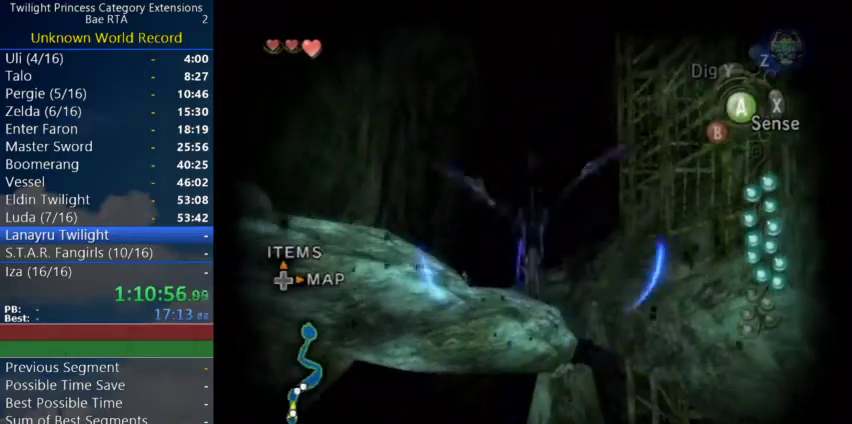
{"buttons": [], "left_stick": "center", "right_stick": "center"}
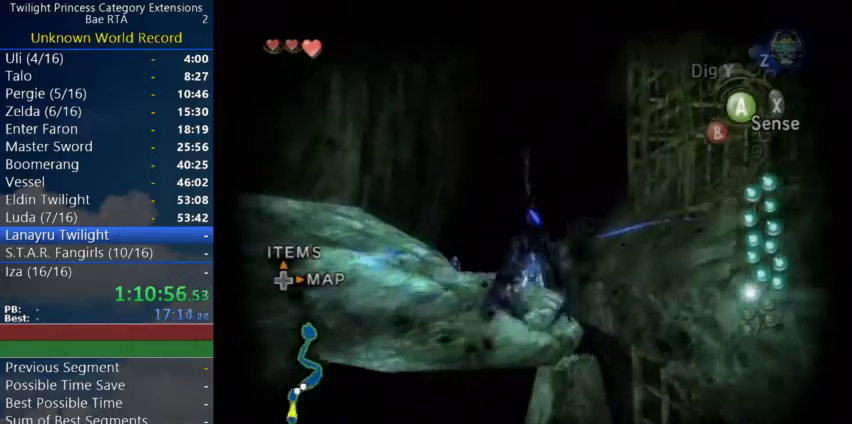
{"buttons": [], "left_stick": "down", "right_stick": "center"}